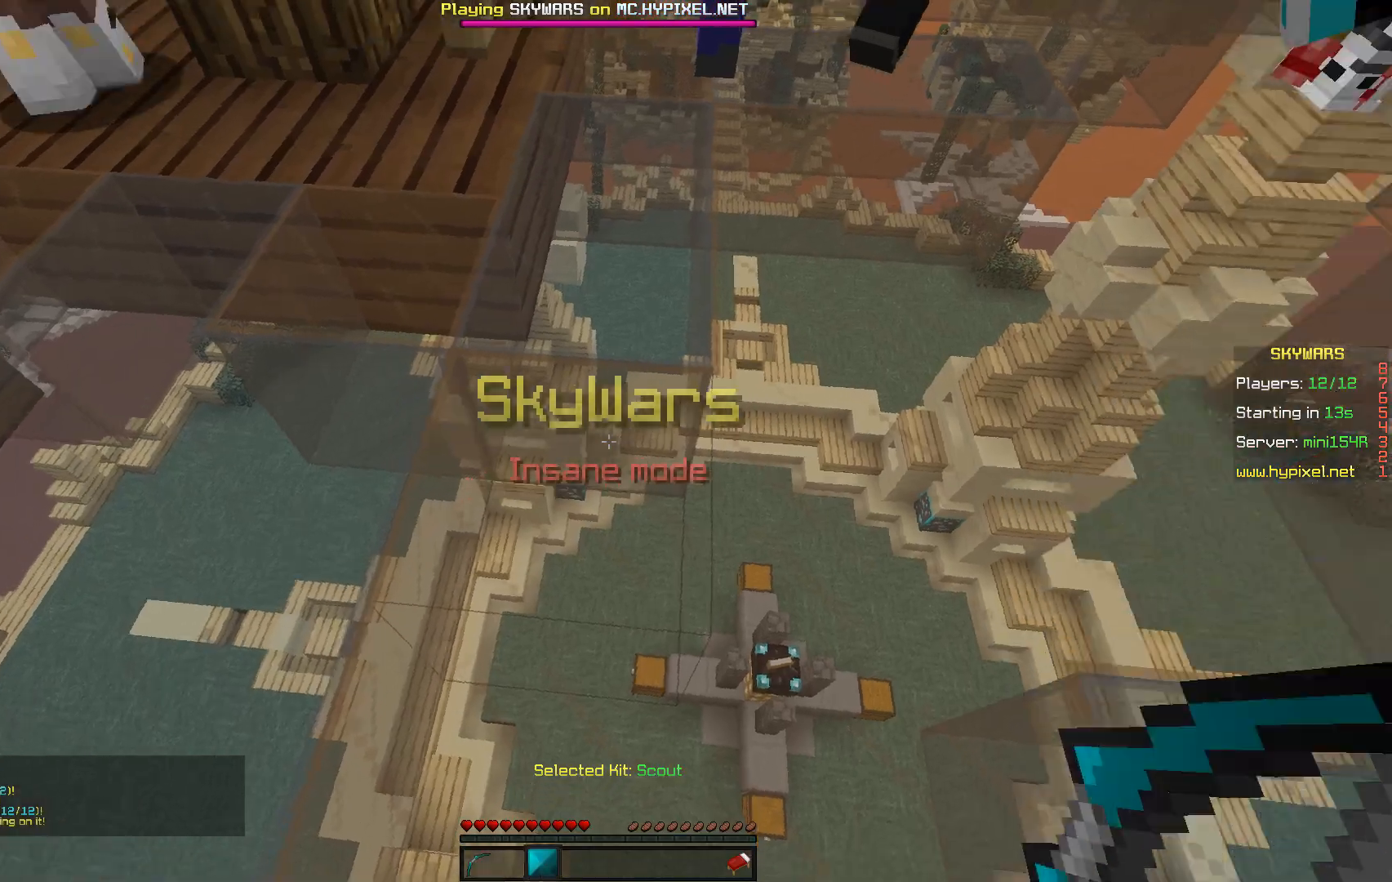
Gameplay with keyboard and mouse; each line is a JSON object with the keys and mouse buttons held at the frame after it. "events" lists presses ("down") and releases ("up") of "a", "d", "s", "w", "mouse_left" and "mouse_right" between this image and that frame as [ms after this image, input, new state], when the widget could be followed in between. "mouse_left", "mouse_right" = the "left", "right" buttons of the "mouse" list. No other keys are recorded. Fast repeated clicks can show as one long hold. Mouse movement is not recorded.
{"keys": ["d"], "mouse": ["left", "right"], "events": [[317, "mouse_right", "down"], [333, "d", "down"], [333, "mouse_left", "down"]]}
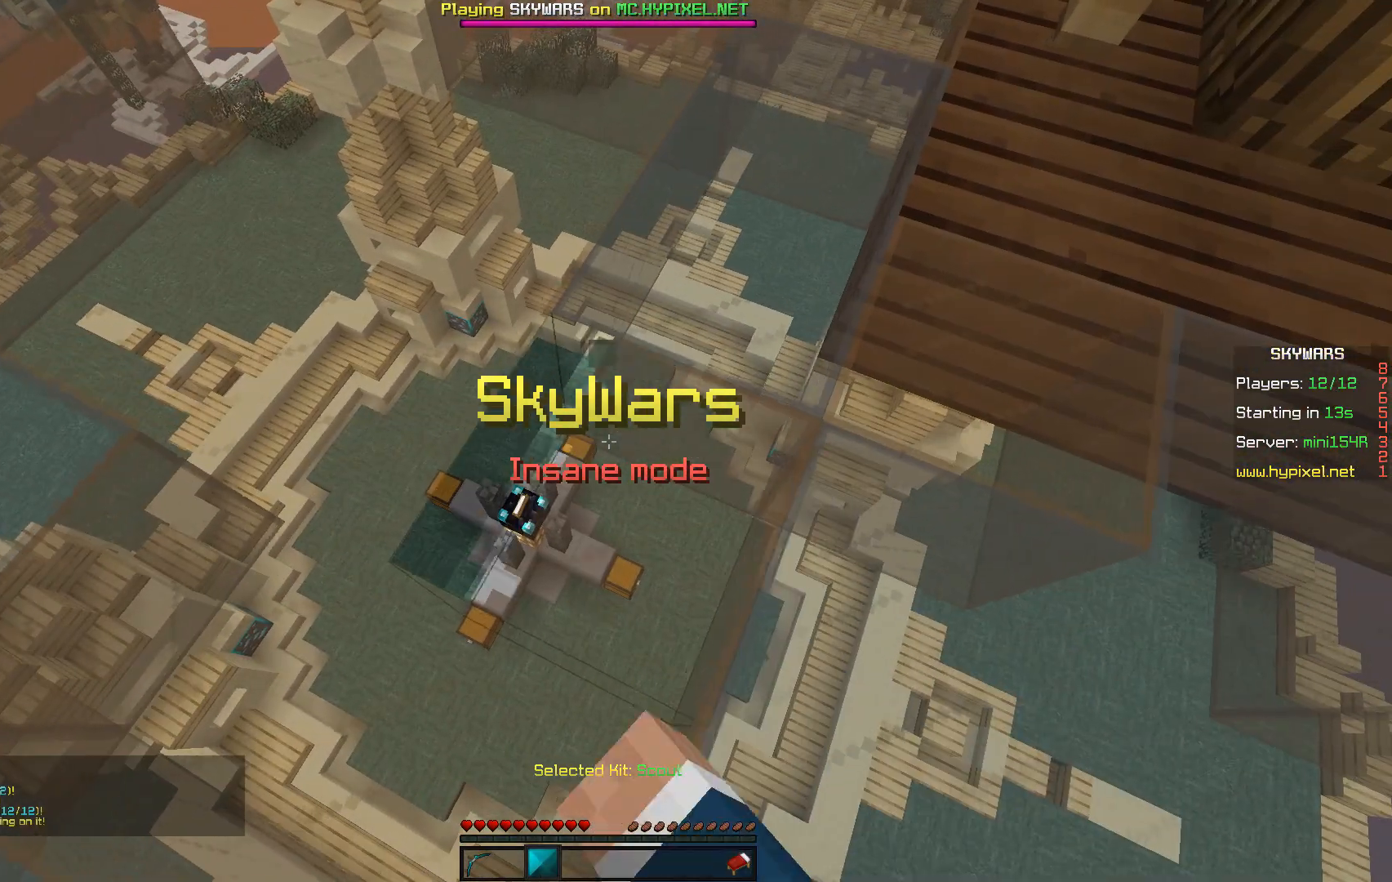
{"keys": ["w"], "mouse": ["left", "right"], "events": [[17, "d", "up"], [100, "d", "down"], [300, "w", "down"], [383, "d", "up"]]}
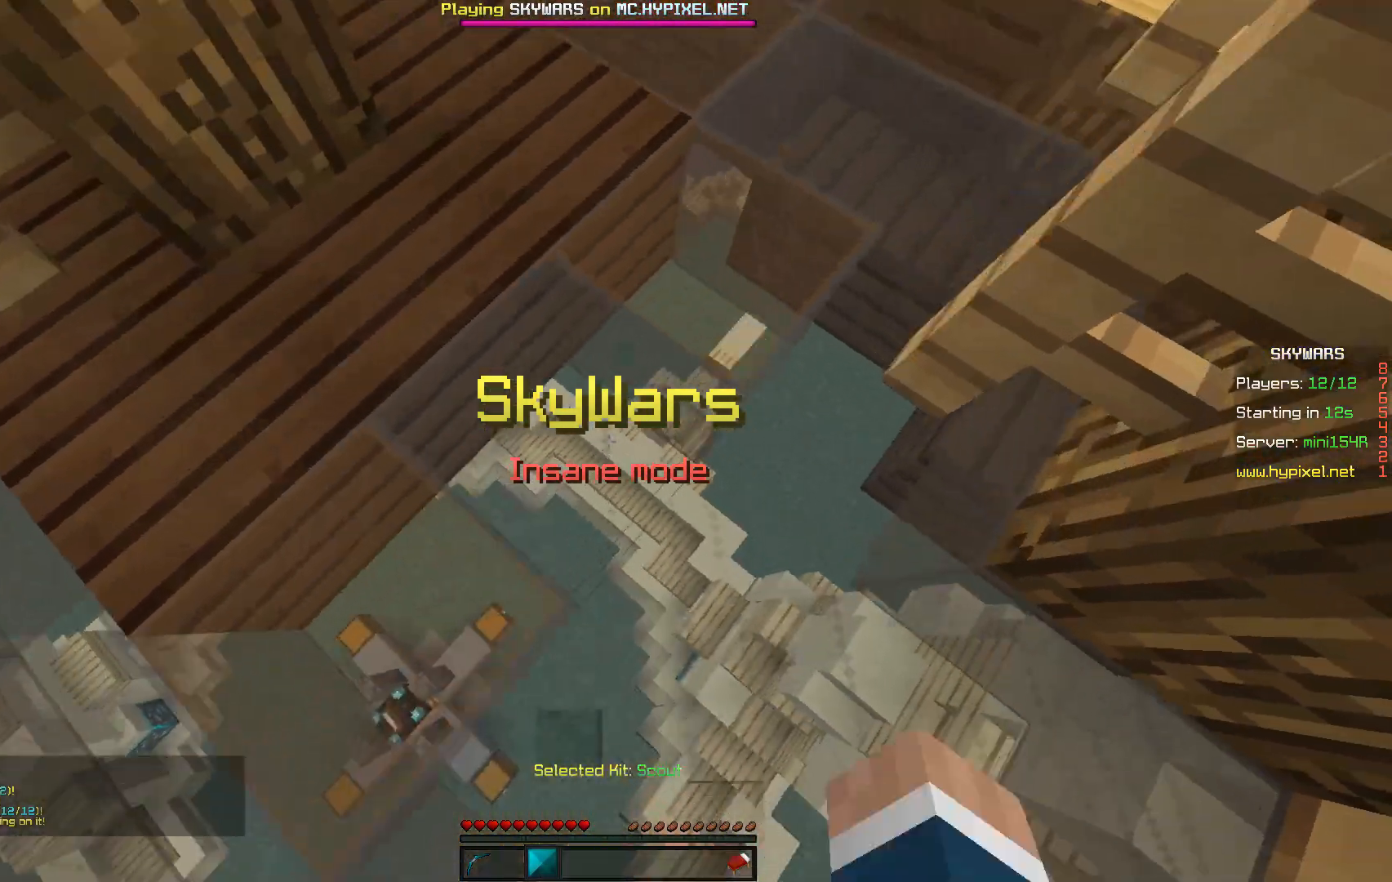
{"keys": ["d", "w"], "mouse": ["left", "right"], "events": [[50, "d", "down"]]}
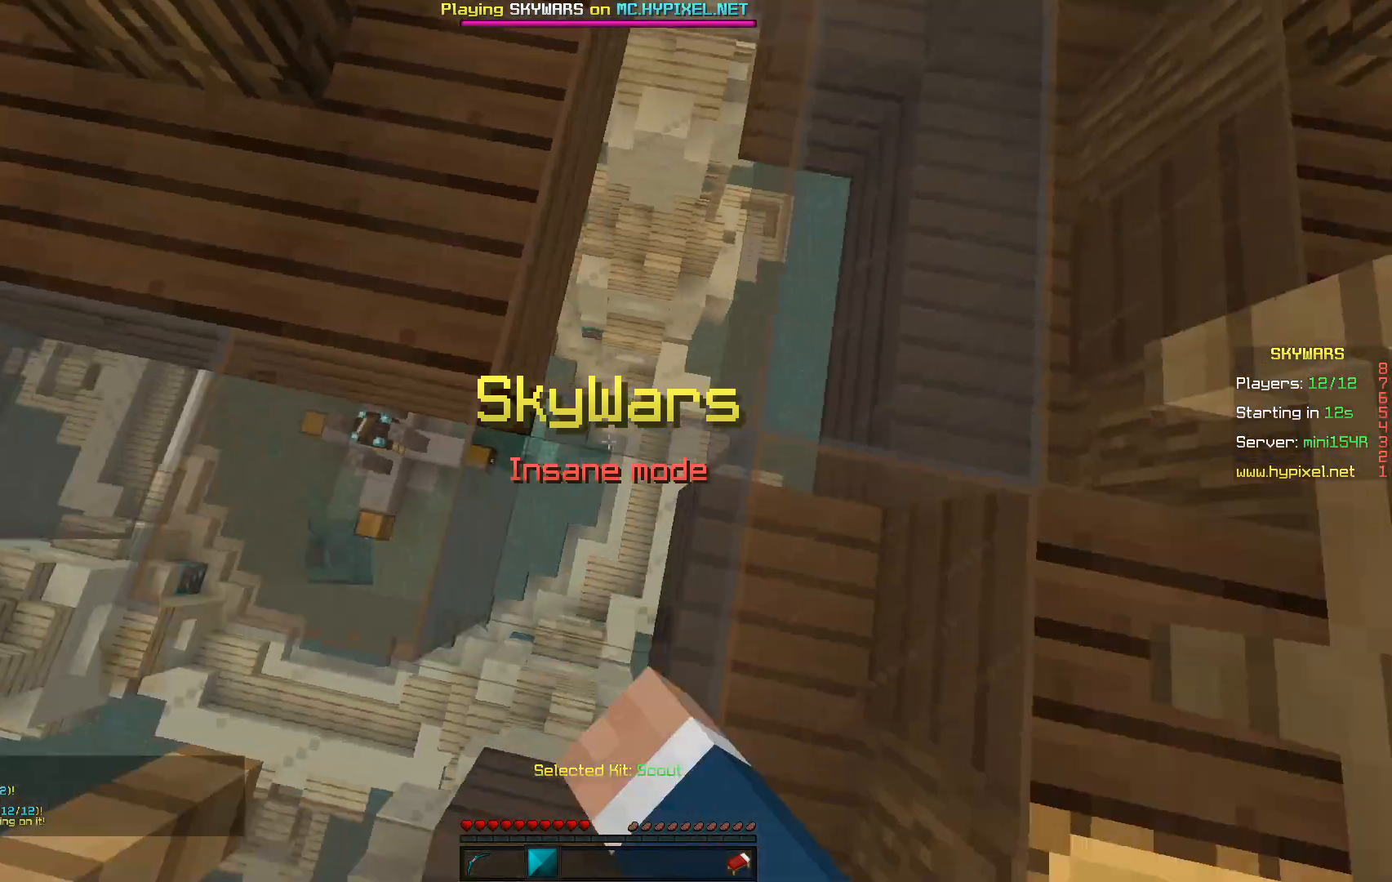
{"keys": [], "mouse": ["left", "right"], "events": [[50, "w", "up"], [83, "d", "up"], [183, "w", "down"], [283, "d", "down"], [467, "d", "up"], [500, "w", "up"]]}
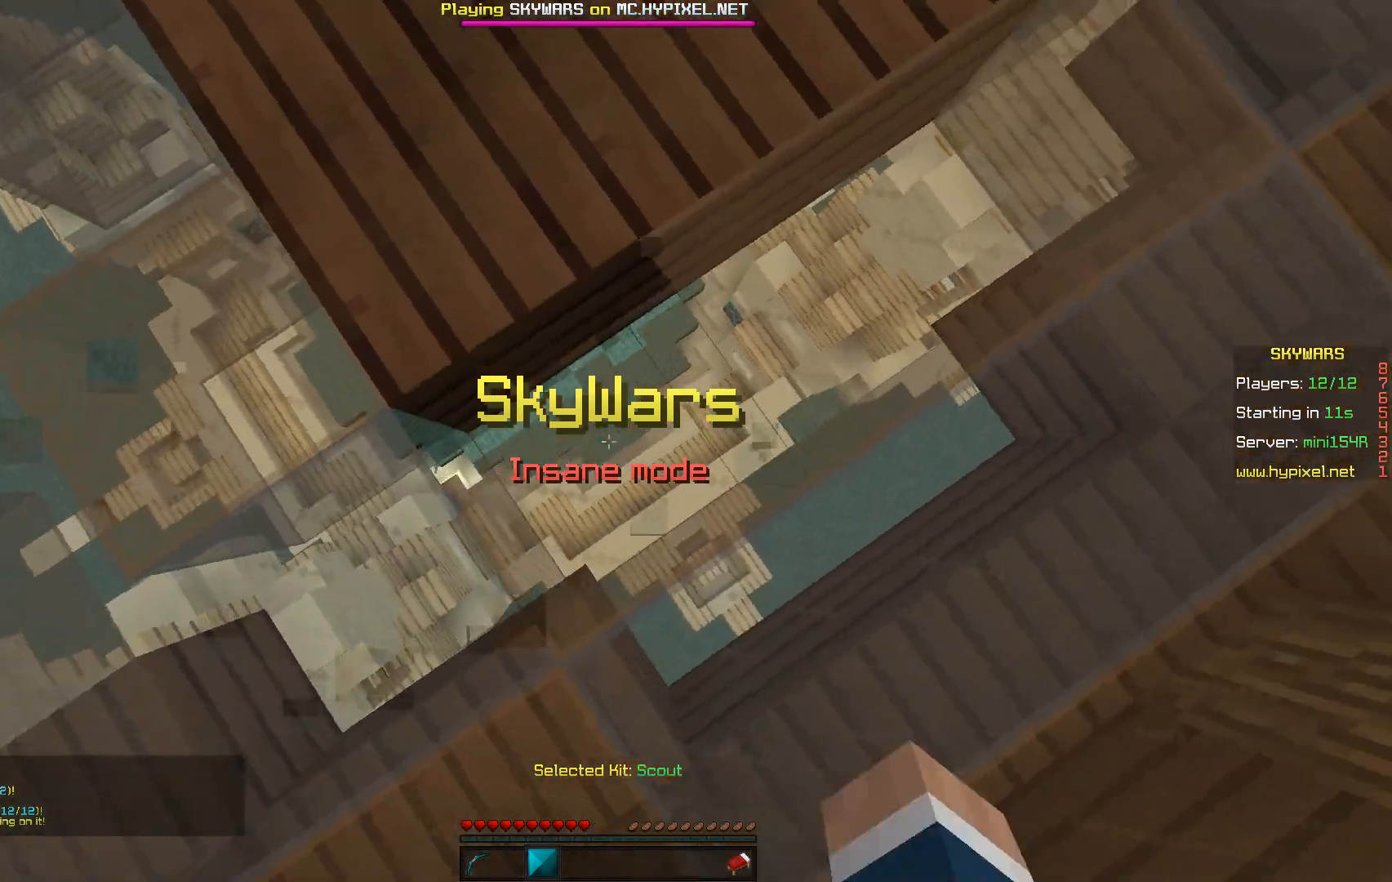
{"keys": ["s"], "mouse": ["left", "right"], "events": [[233, "s", "down"], [267, "d", "down"], [483, "d", "up"]]}
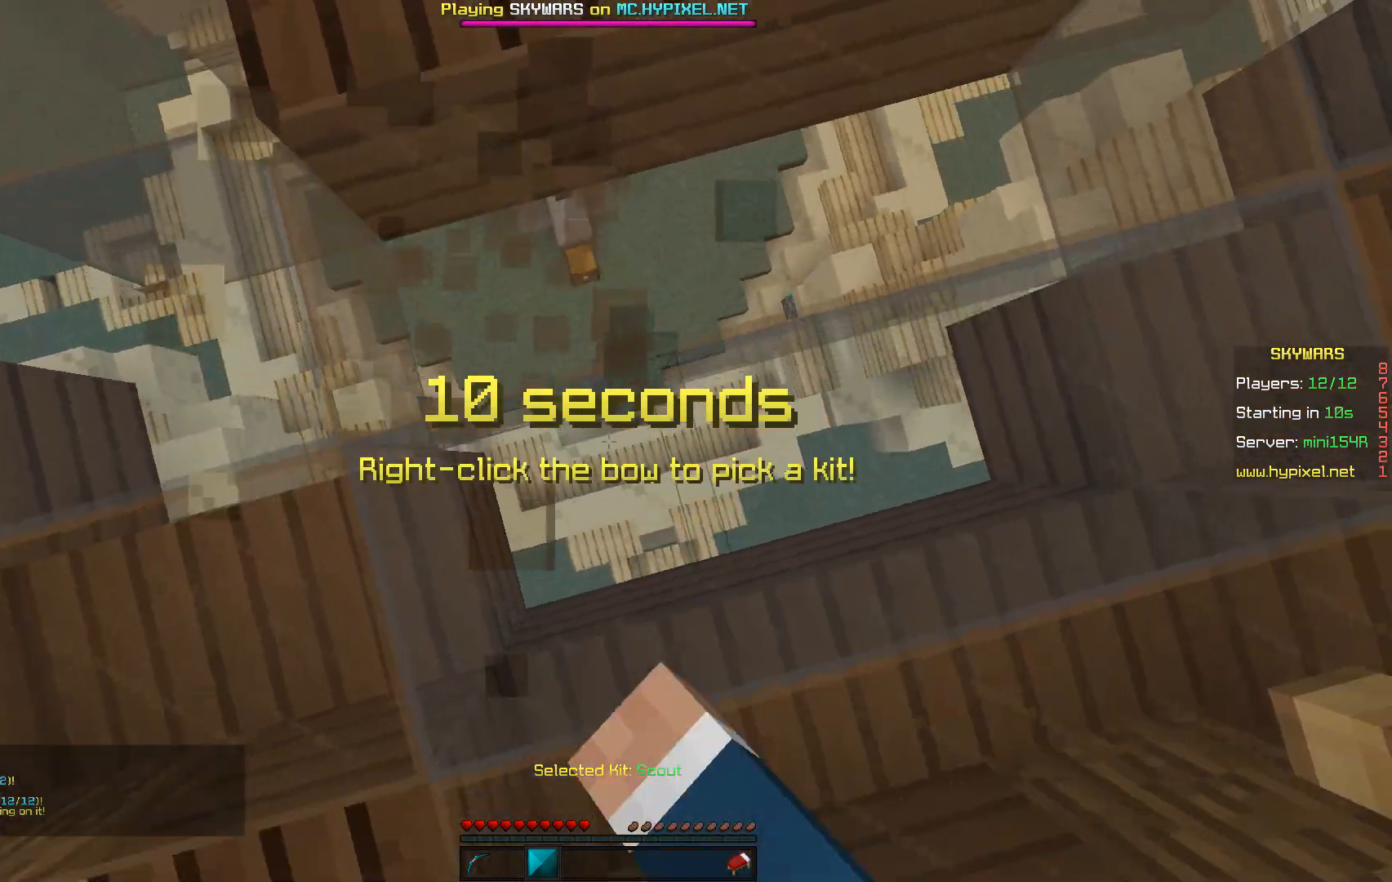
{"keys": [], "mouse": ["left", "right"], "events": [[33, "s", "up"], [250, "a", "down"], [383, "a", "up"]]}
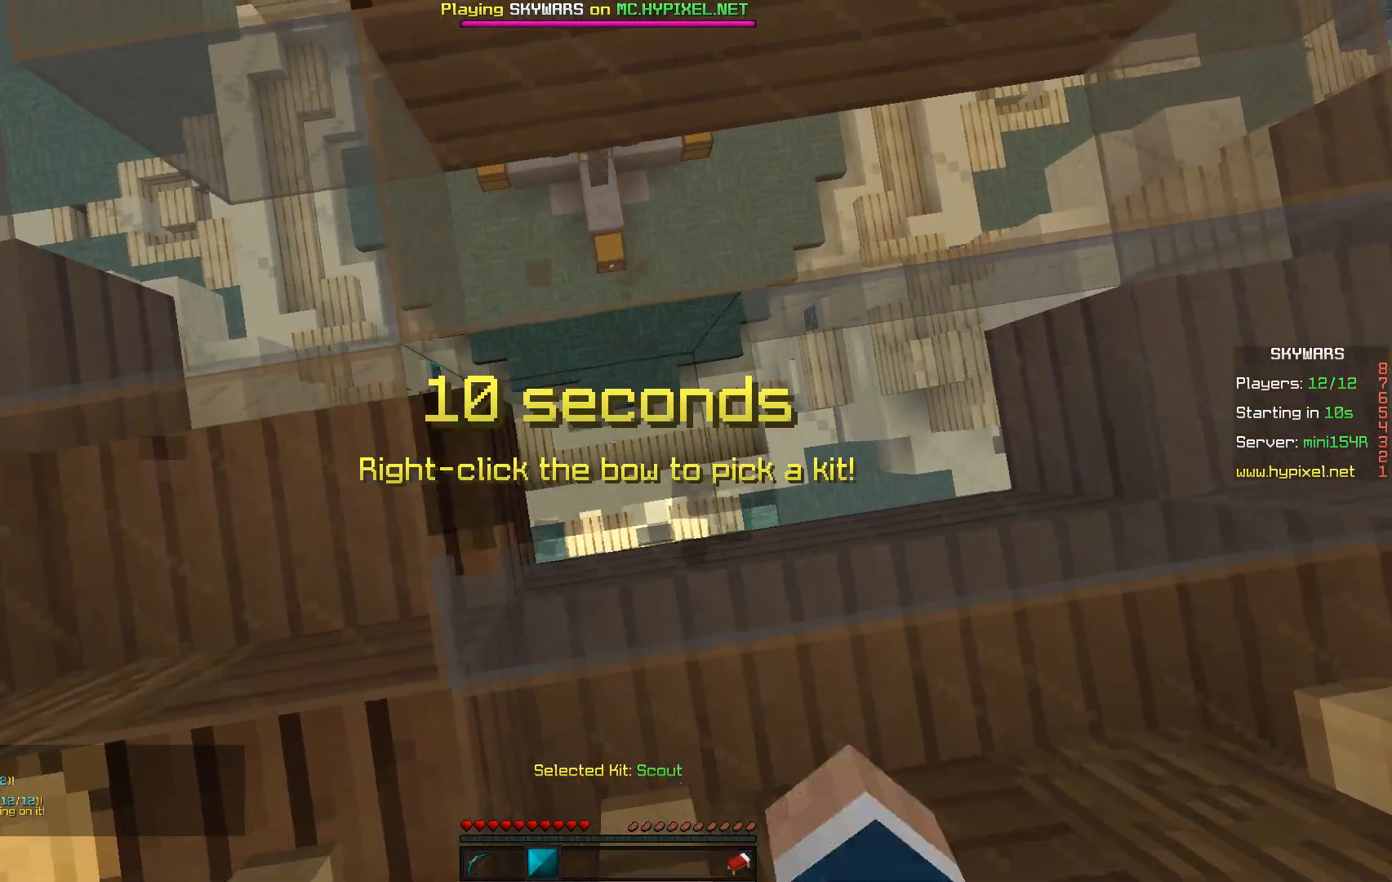
{"keys": ["d"], "mouse": [], "events": [[233, "s", "down"], [283, "d", "down"], [383, "s", "up"], [483, "mouse_right", "up"], [500, "mouse_left", "up"]]}
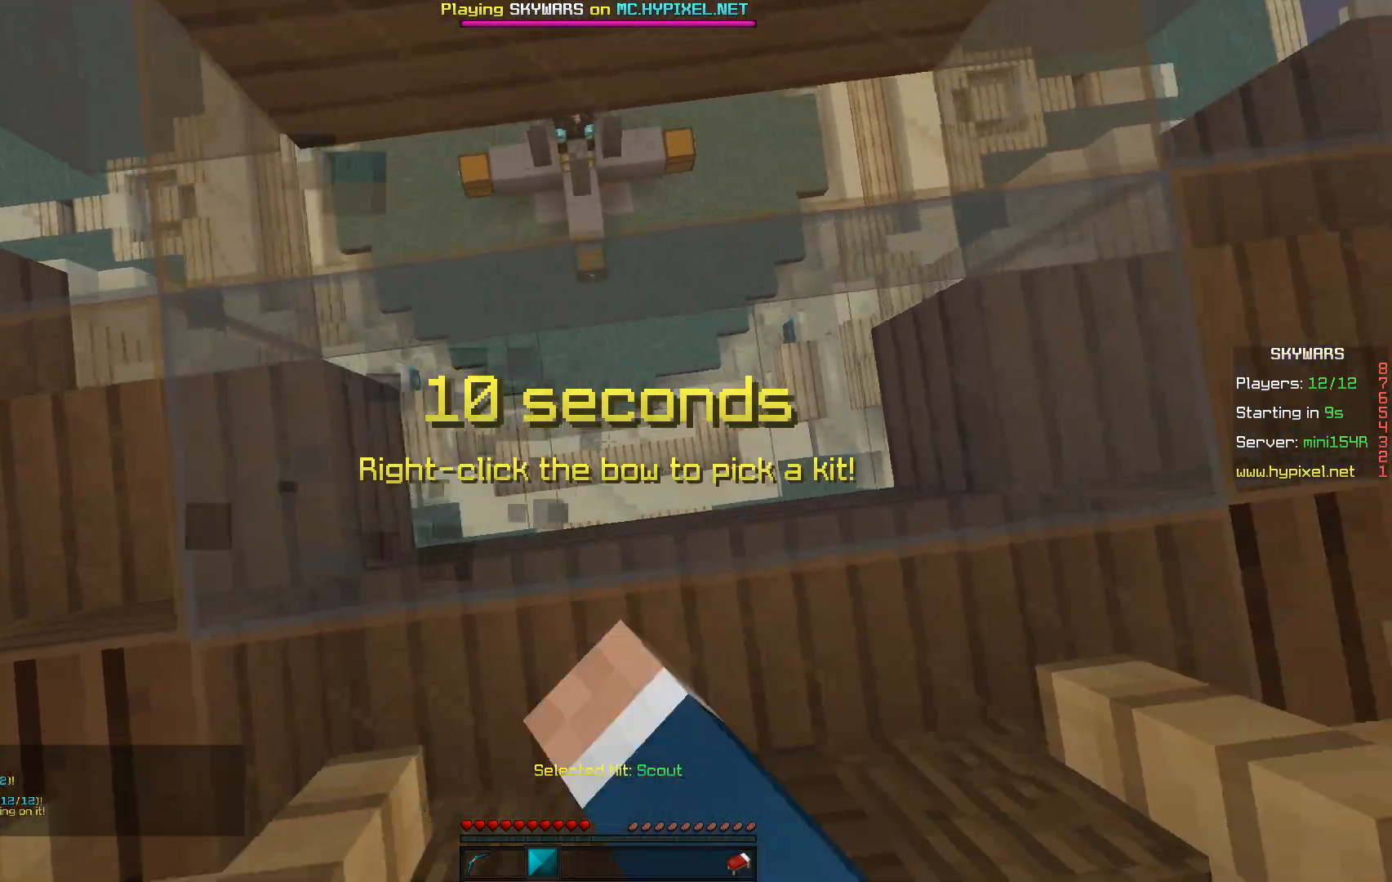
{"keys": ["a"], "mouse": ["left", "right"], "events": [[100, "mouse_left", "down"], [150, "d", "up"], [167, "mouse_right", "down"], [350, "a", "down"]]}
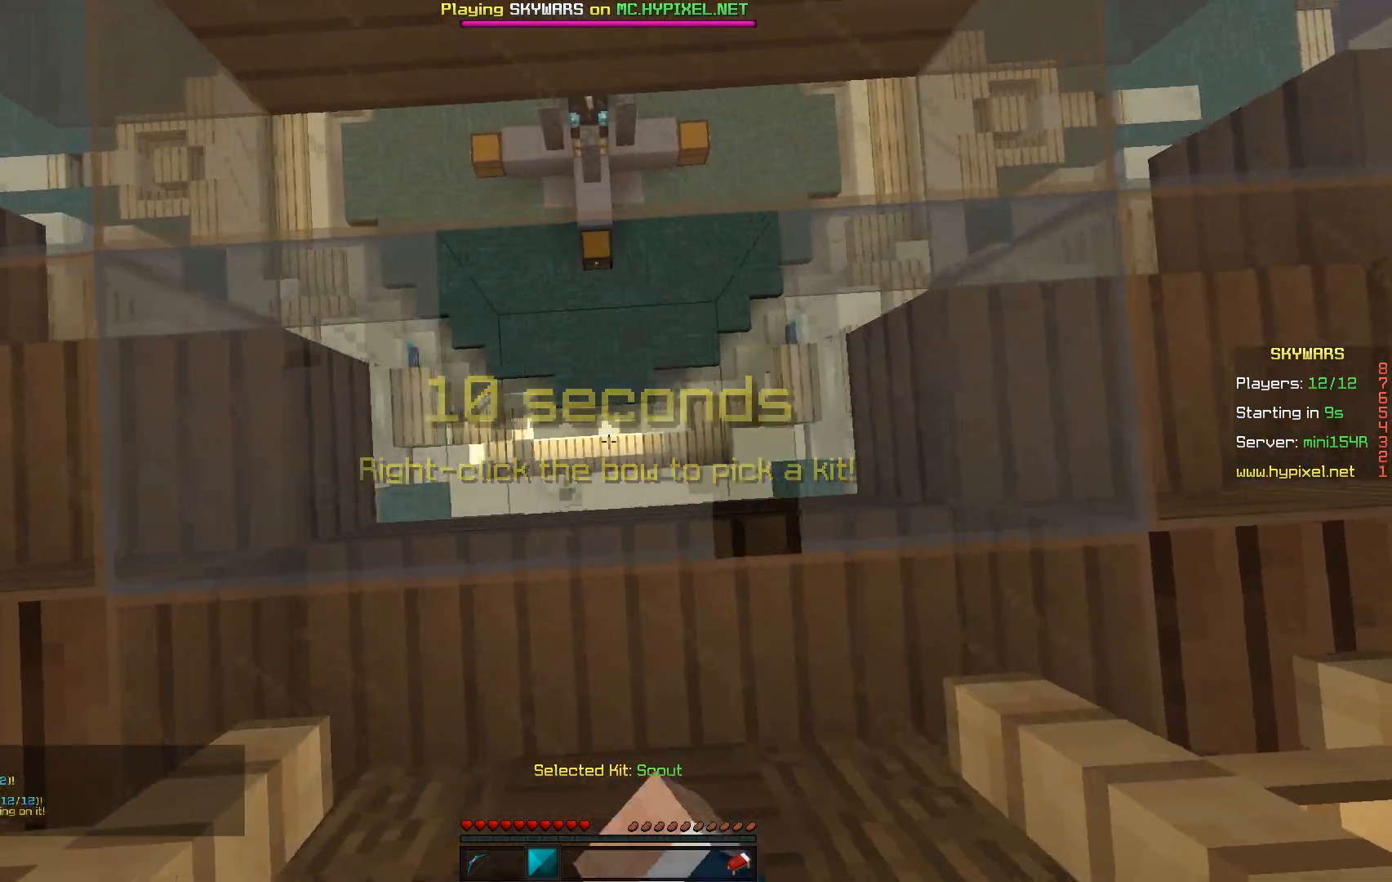
{"keys": ["d", "w"], "mouse": [], "events": [[33, "a", "up"], [267, "d", "down"], [350, "mouse_right", "up"], [367, "w", "down"], [417, "mouse_left", "up"]]}
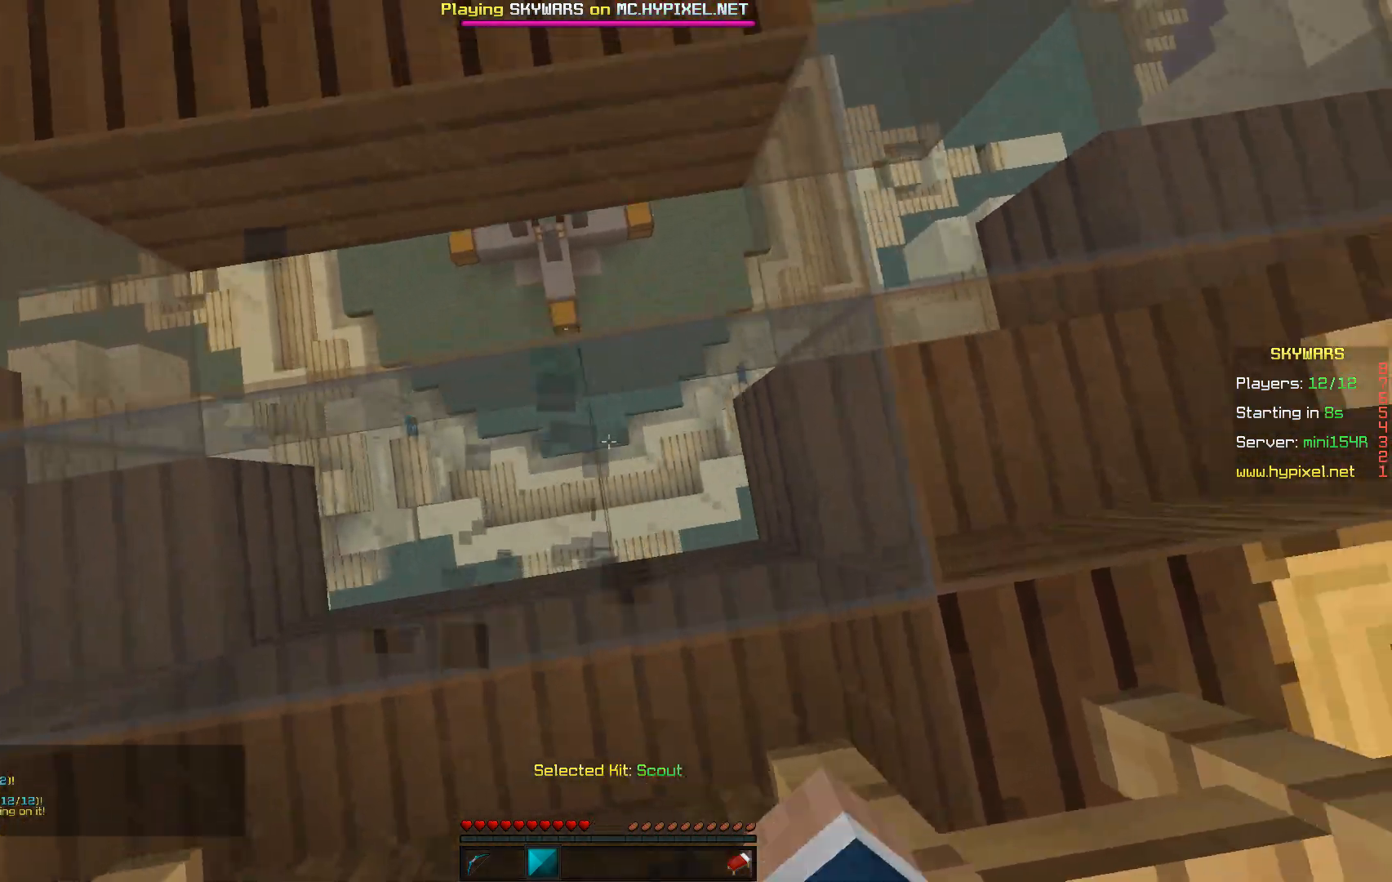
{"keys": [], "mouse": ["left"], "events": [[67, "mouse_left", "down"], [100, "d", "up"], [100, "w", "up"]]}
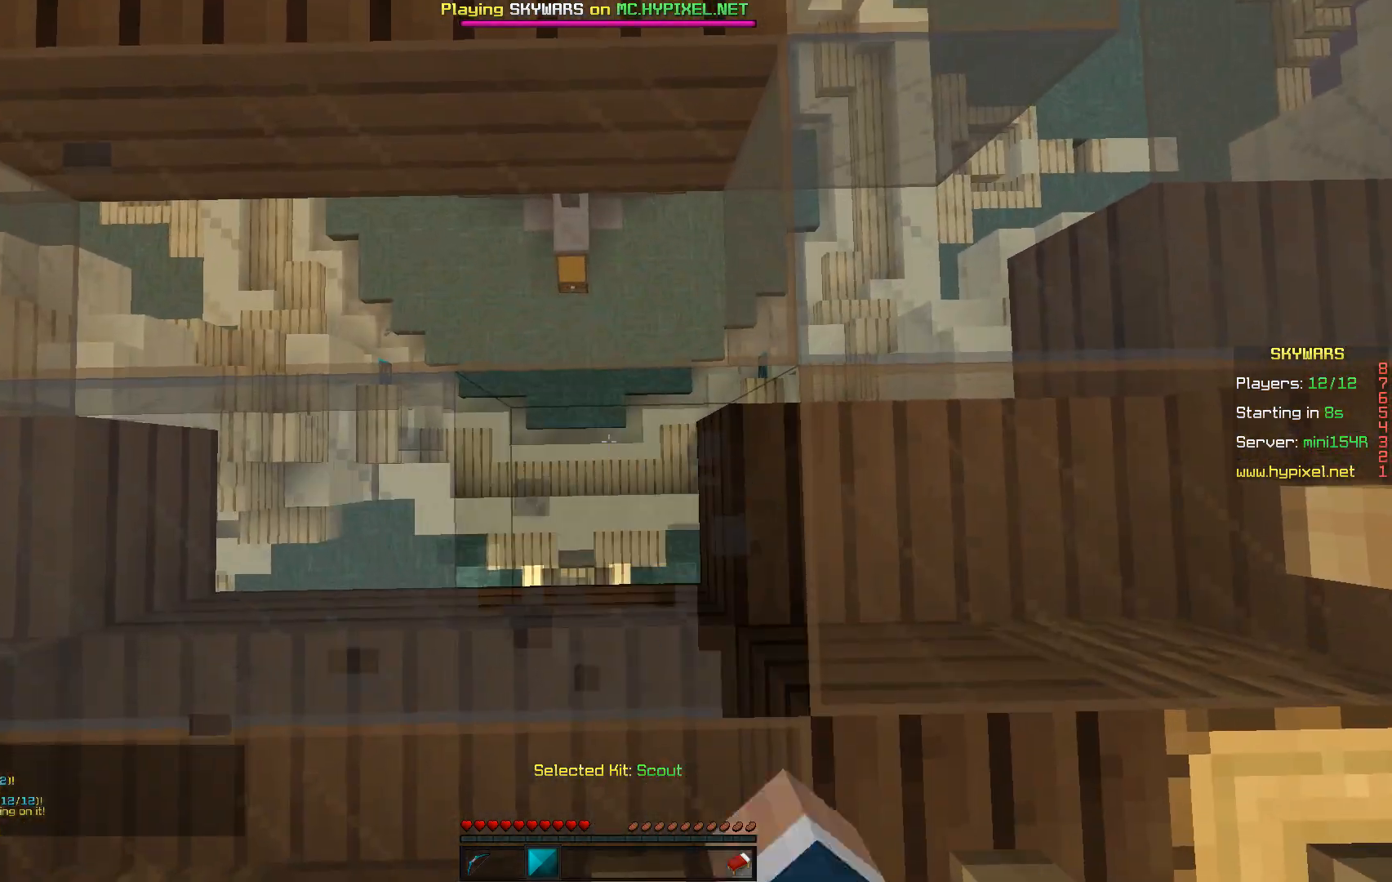
{"keys": ["a"], "mouse": [], "events": [[33, "s", "down"], [200, "s", "up"], [300, "a", "down"], [400, "mouse_left", "up"]]}
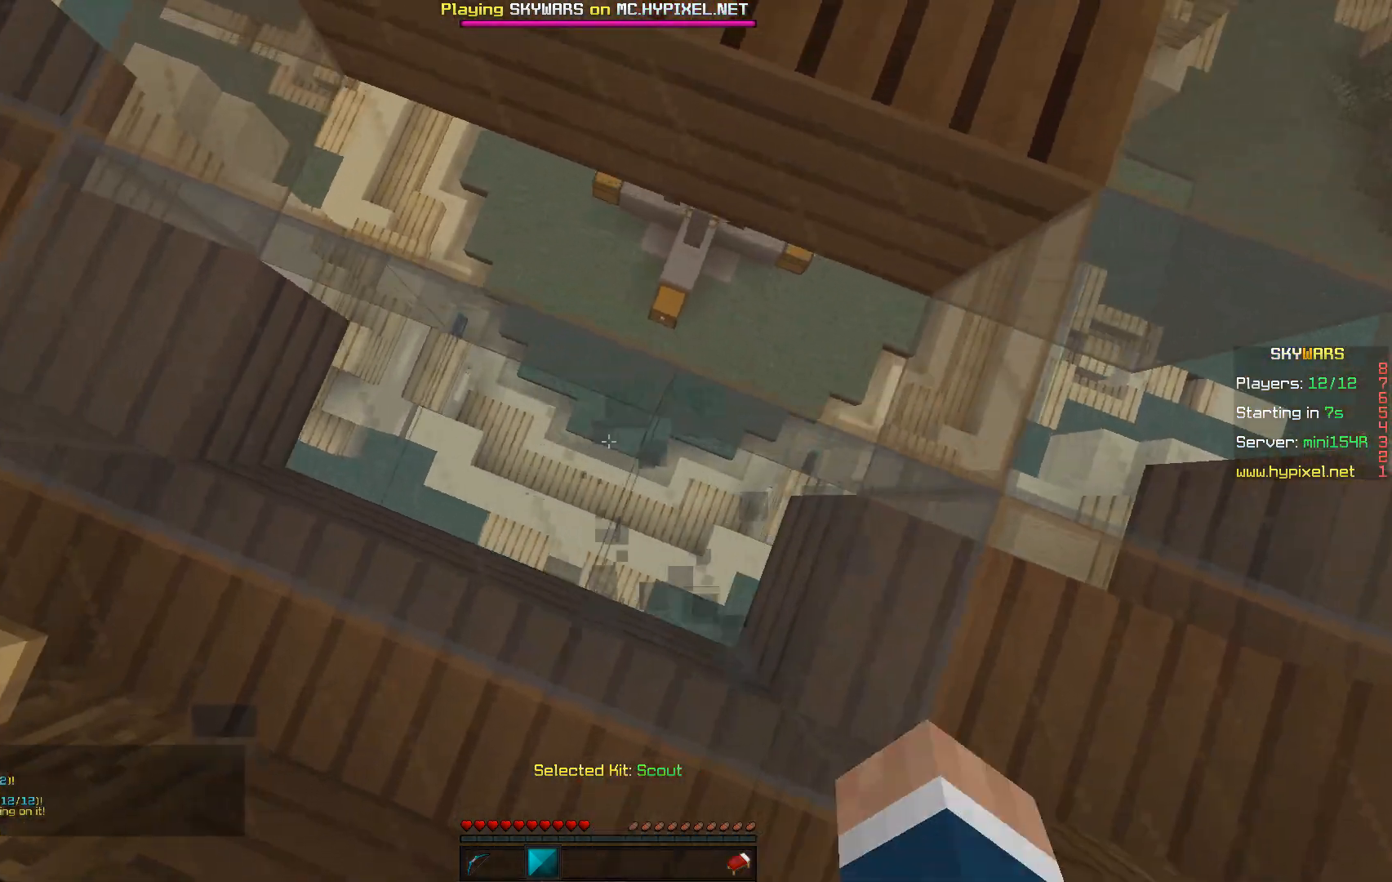
{"keys": [], "mouse": ["left"], "events": [[133, "a", "up"], [150, "mouse_left", "down"]]}
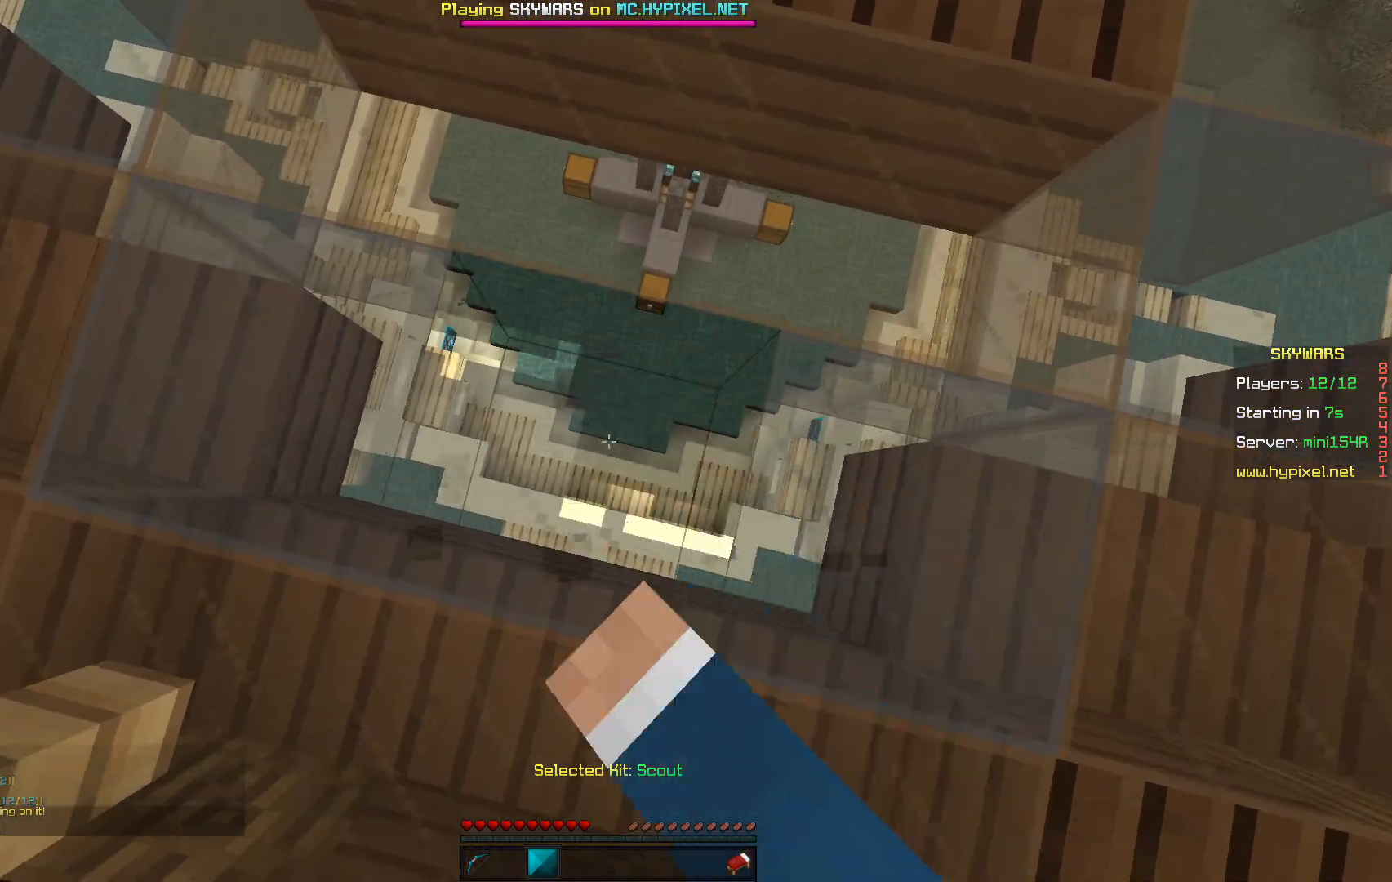
{"keys": ["w"], "mouse": [], "events": [[300, "w", "down"], [467, "mouse_left", "up"]]}
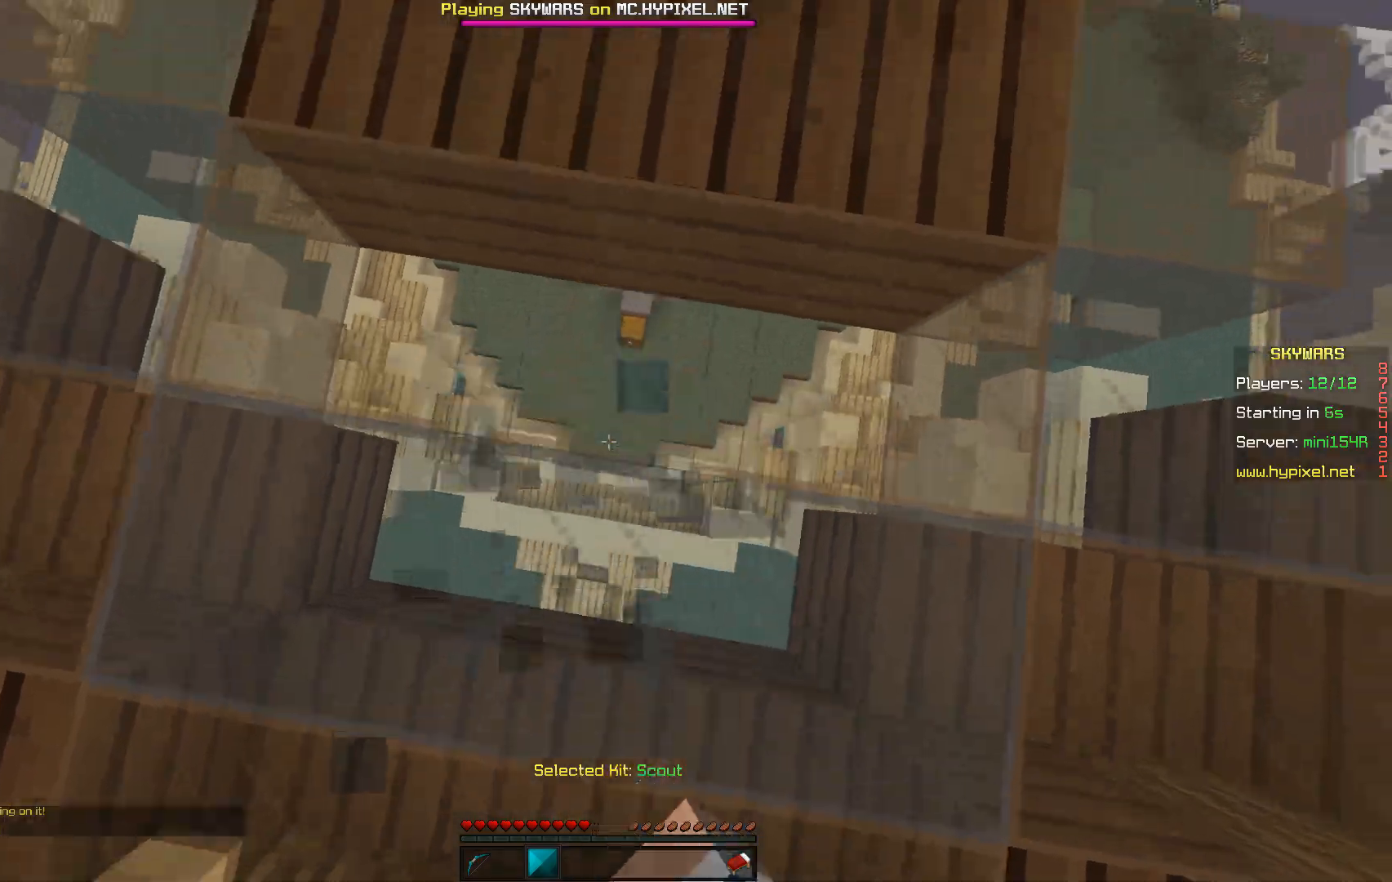
{"keys": ["s"], "mouse": ["left"], "events": [[67, "mouse_left", "down"], [183, "w", "up"], [433, "s", "down"]]}
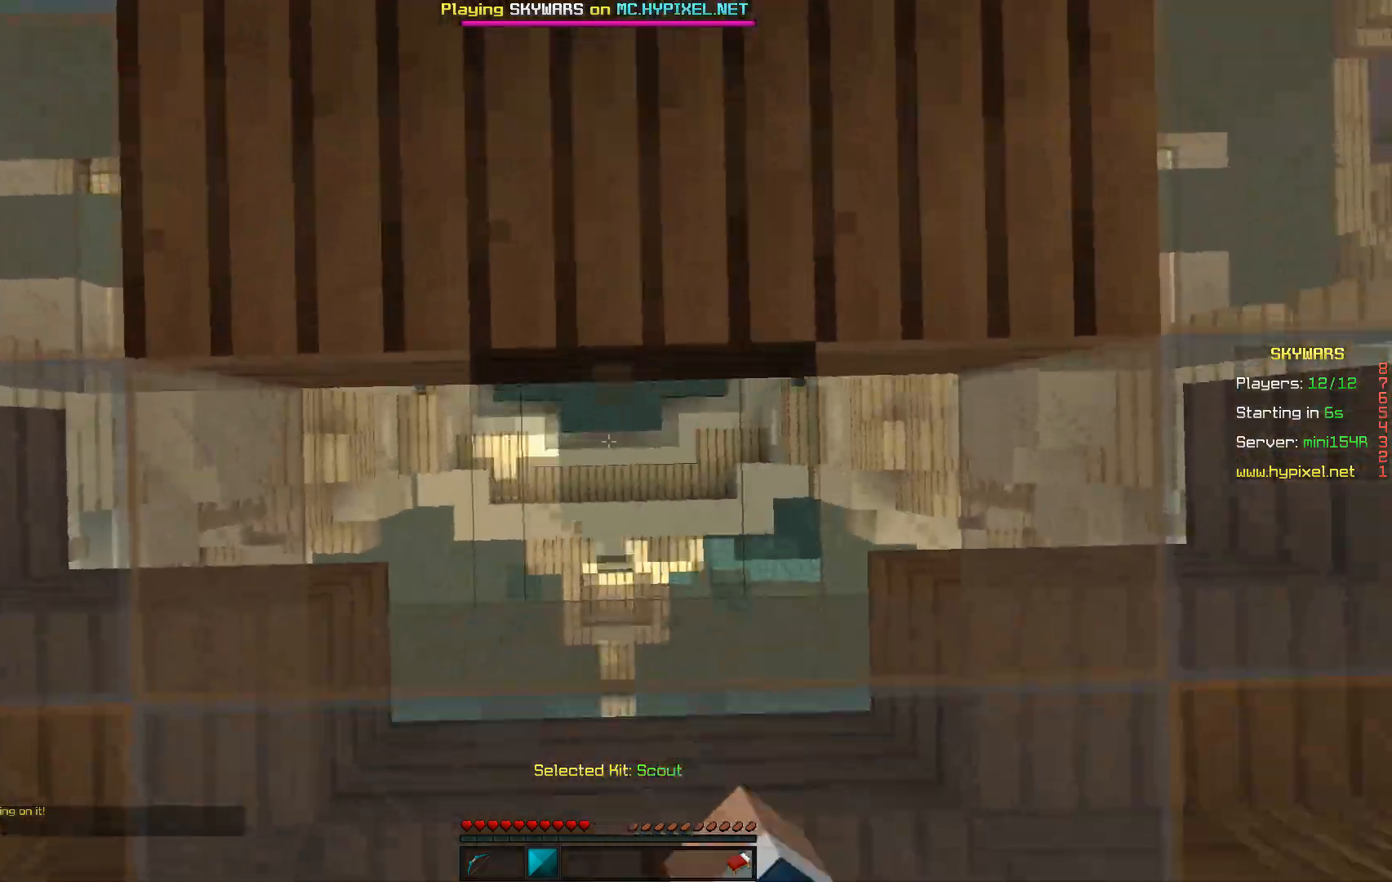
{"keys": ["d", "w"], "mouse": [], "events": [[167, "s", "up"], [367, "d", "down"], [367, "w", "down"], [483, "mouse_left", "up"]]}
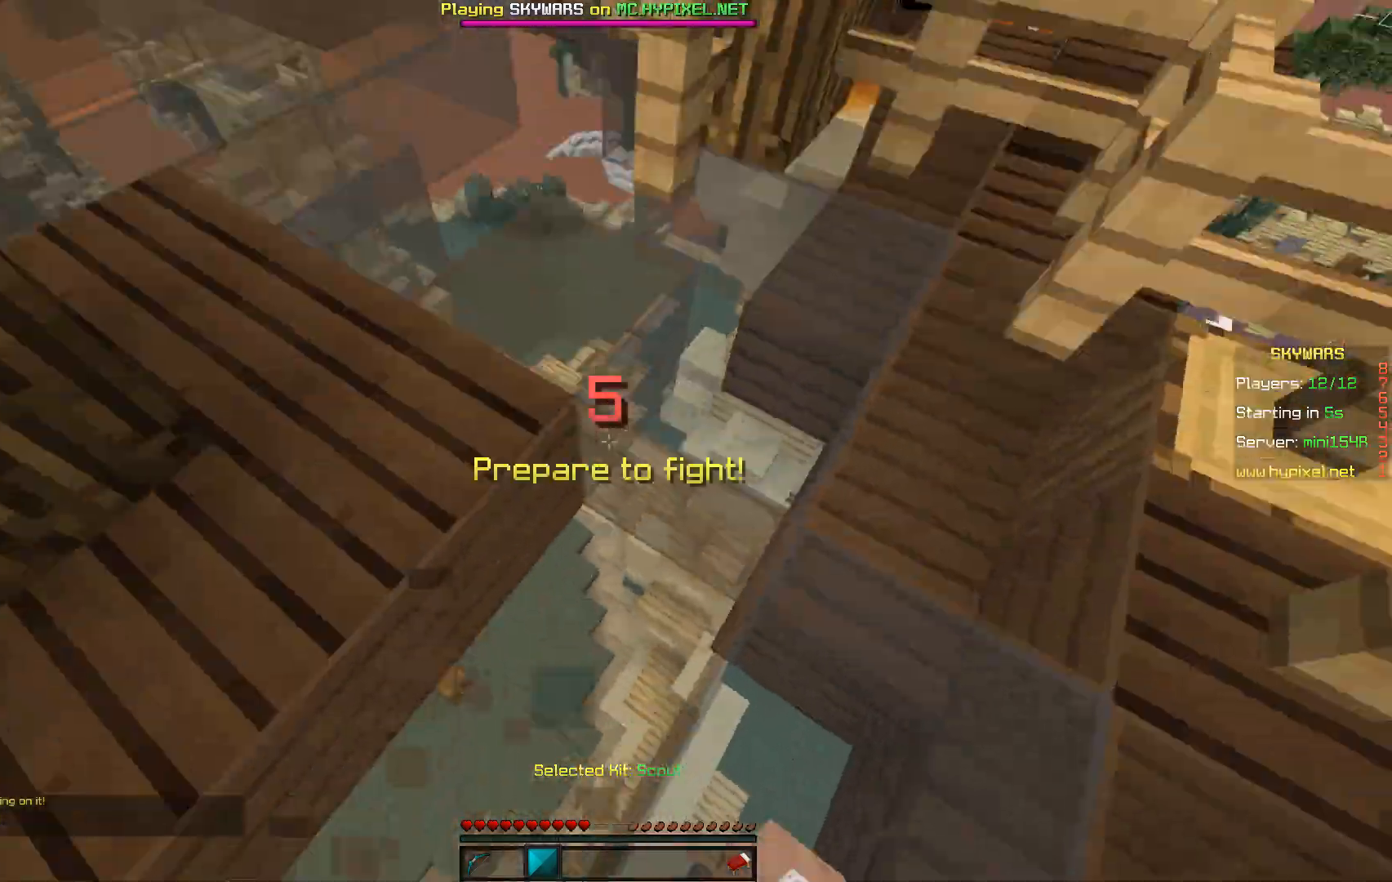
{"keys": ["a", "w"], "mouse": [], "events": [[117, "d", "up"], [267, "a", "down"]]}
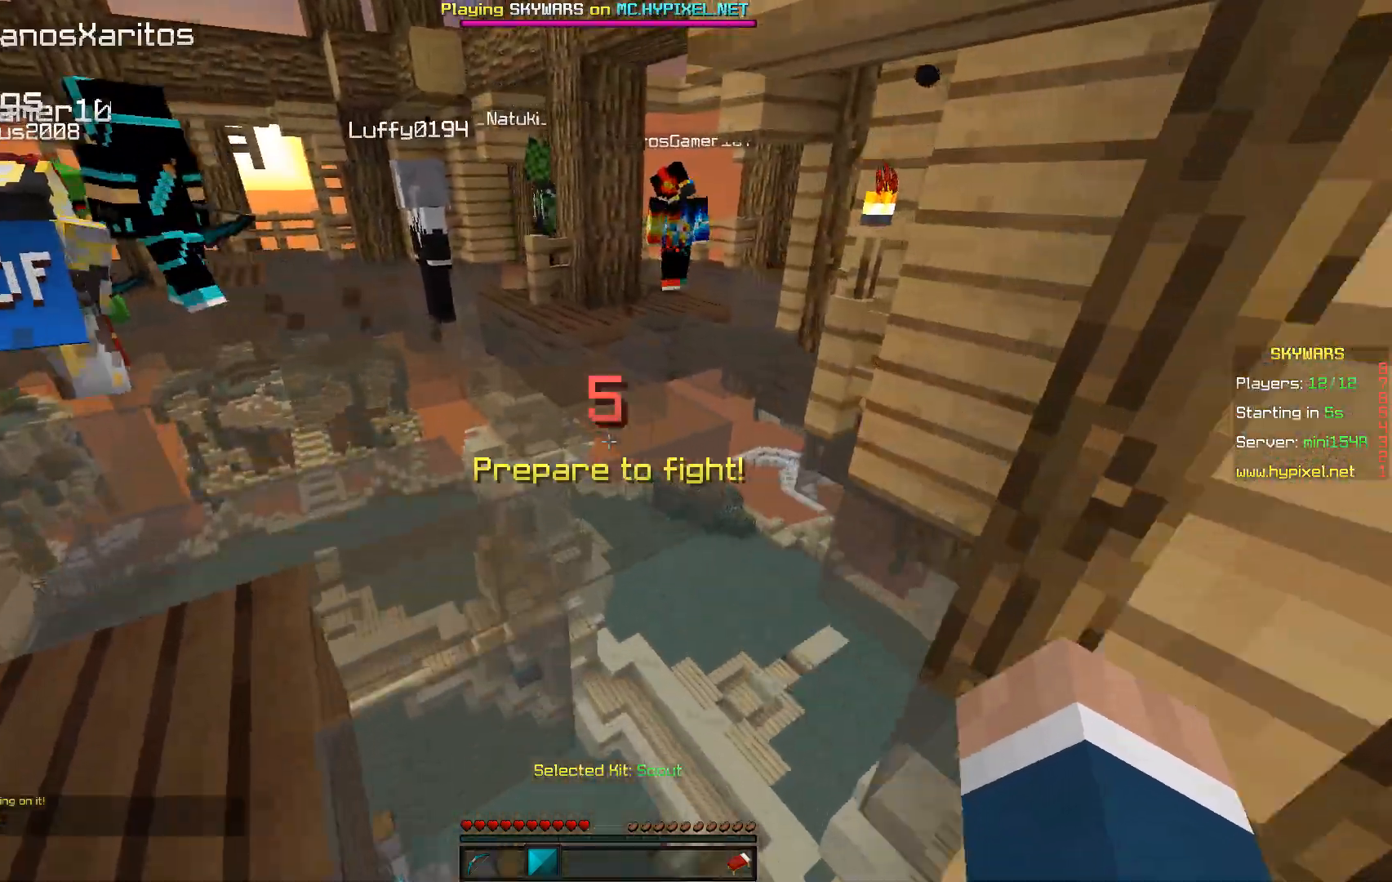
{"keys": ["w"], "mouse": [], "events": [[33, "a", "up"]]}
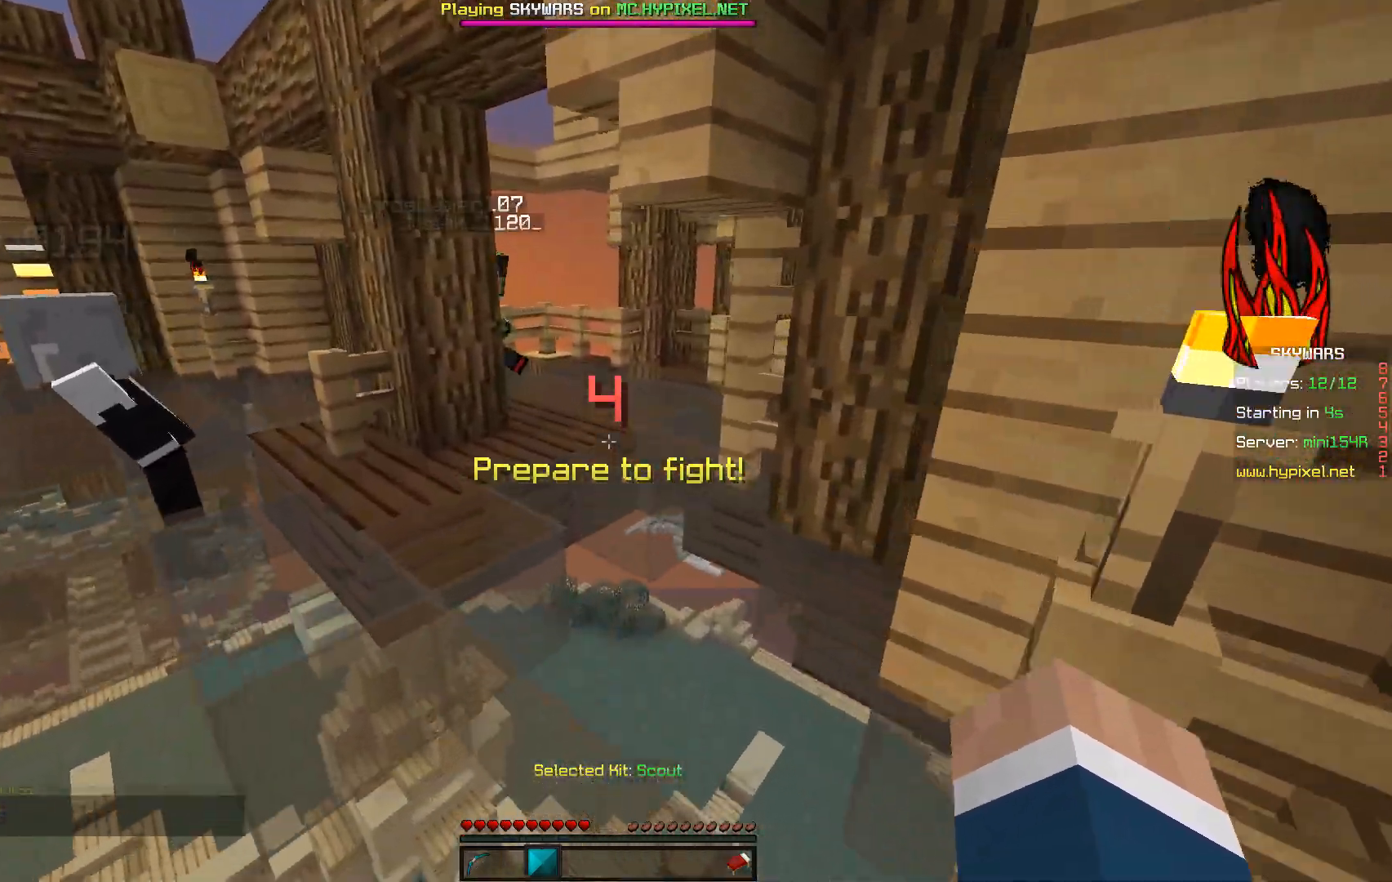
{"keys": ["w"], "mouse": [], "events": [[133, "d", "down"], [350, "d", "up"]]}
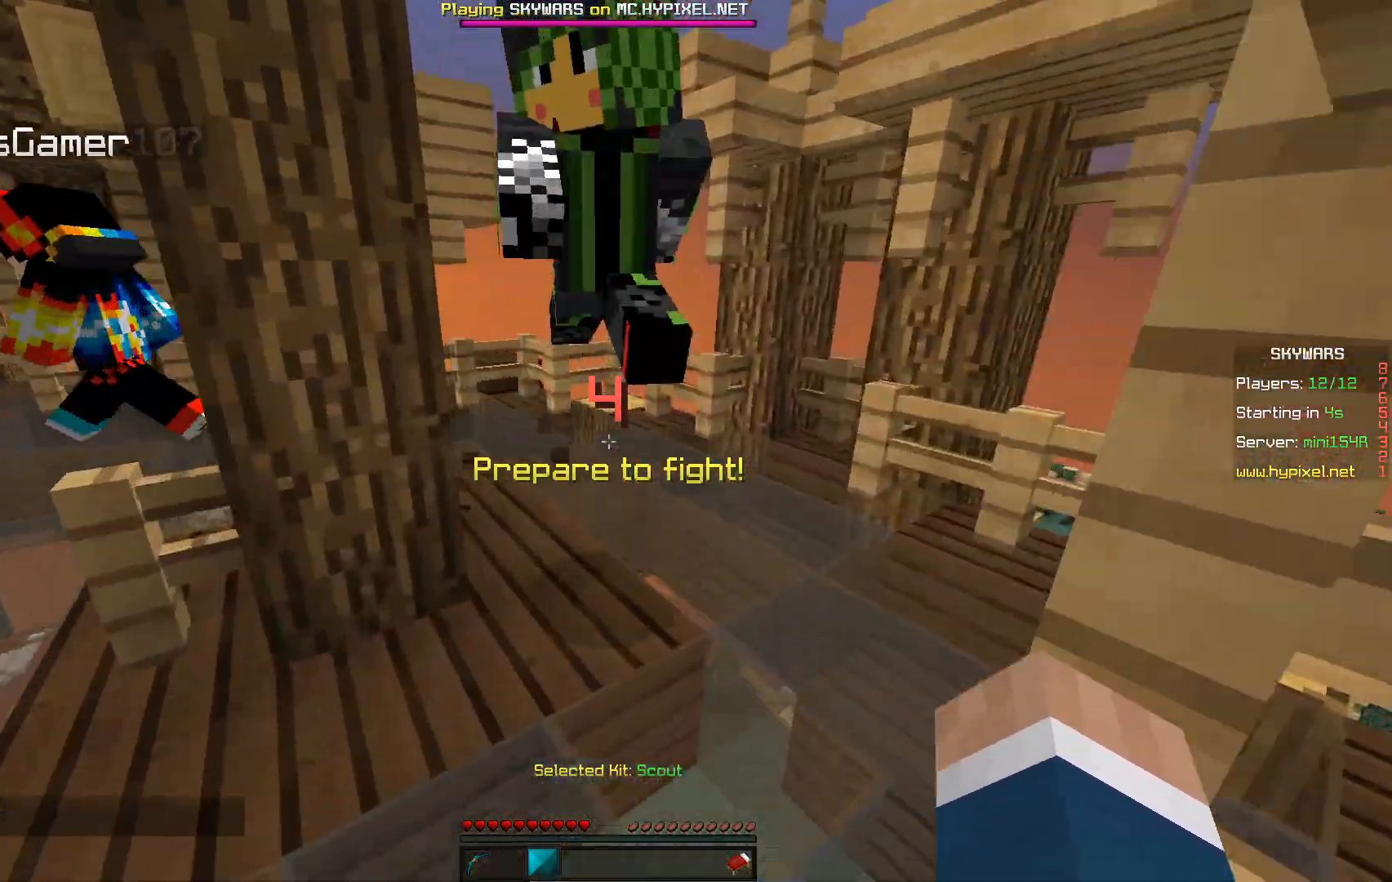
{"keys": ["d", "w"], "mouse": [], "events": [[367, "d", "down"]]}
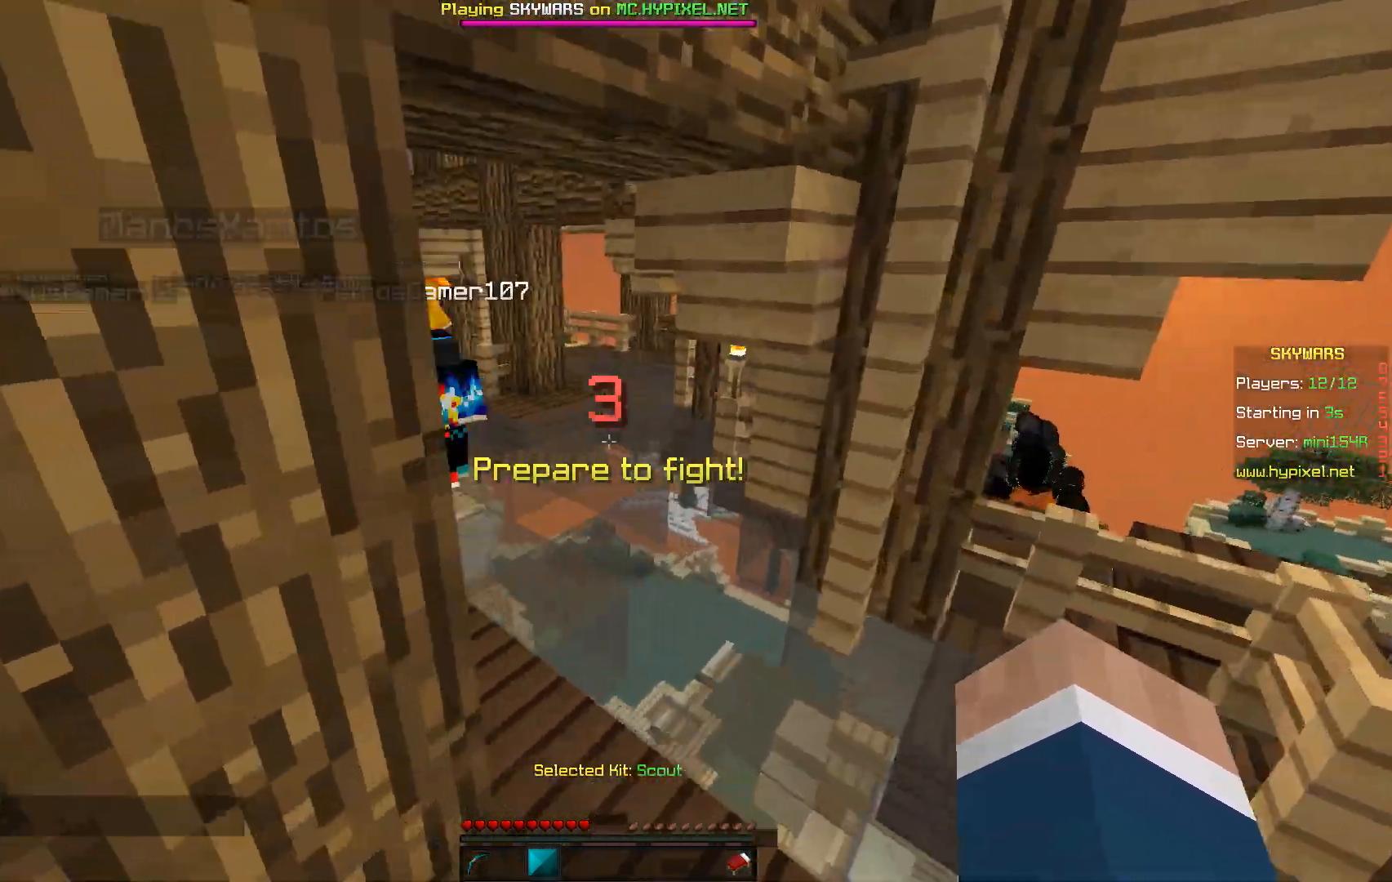
{"keys": ["a", "w"], "mouse": [], "events": [[33, "d", "up"], [67, "a", "down"], [250, "a", "up"], [417, "a", "down"]]}
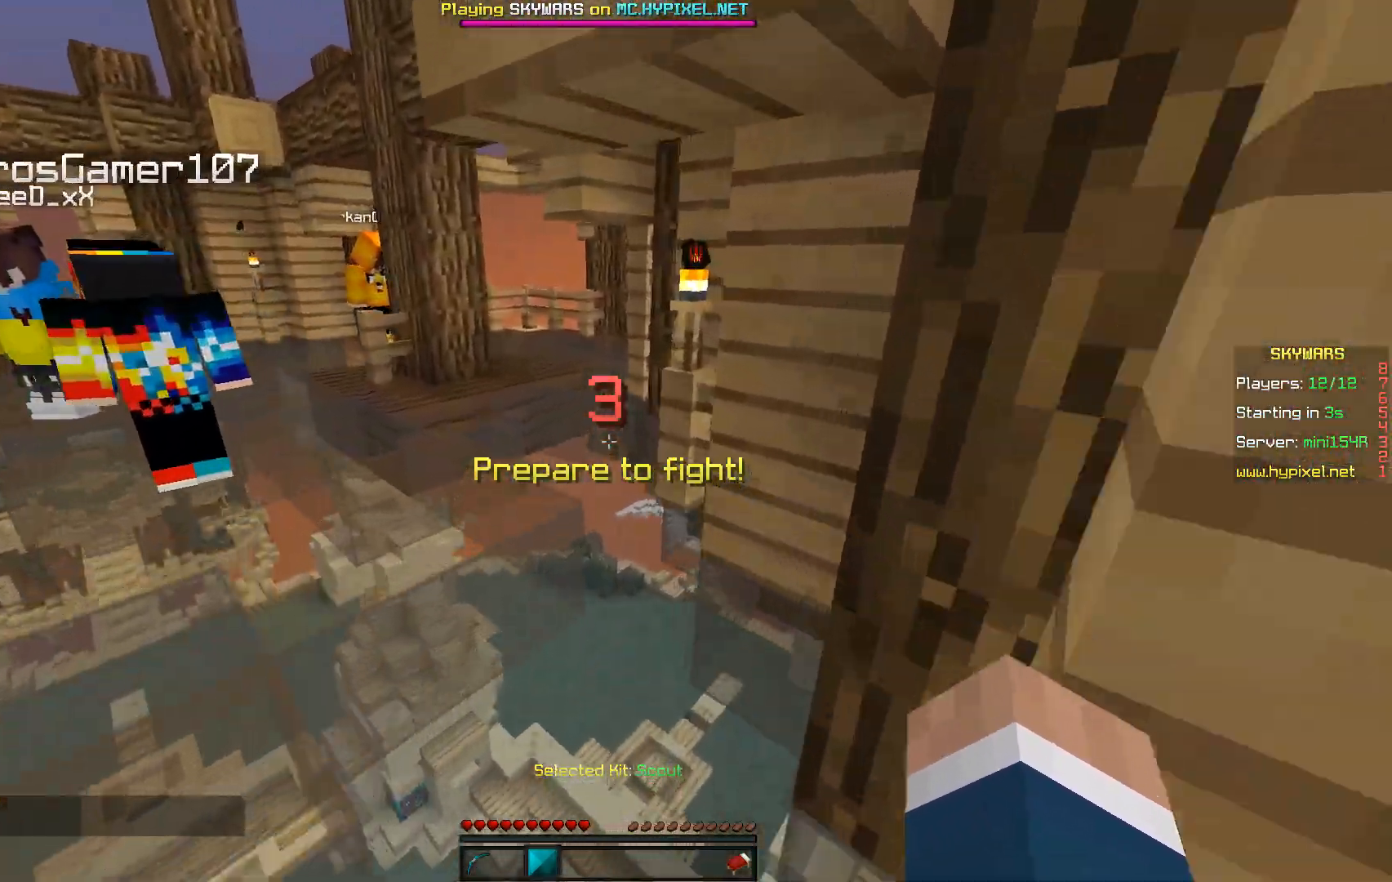
{"keys": ["w"], "mouse": [], "events": [[83, "a", "up"]]}
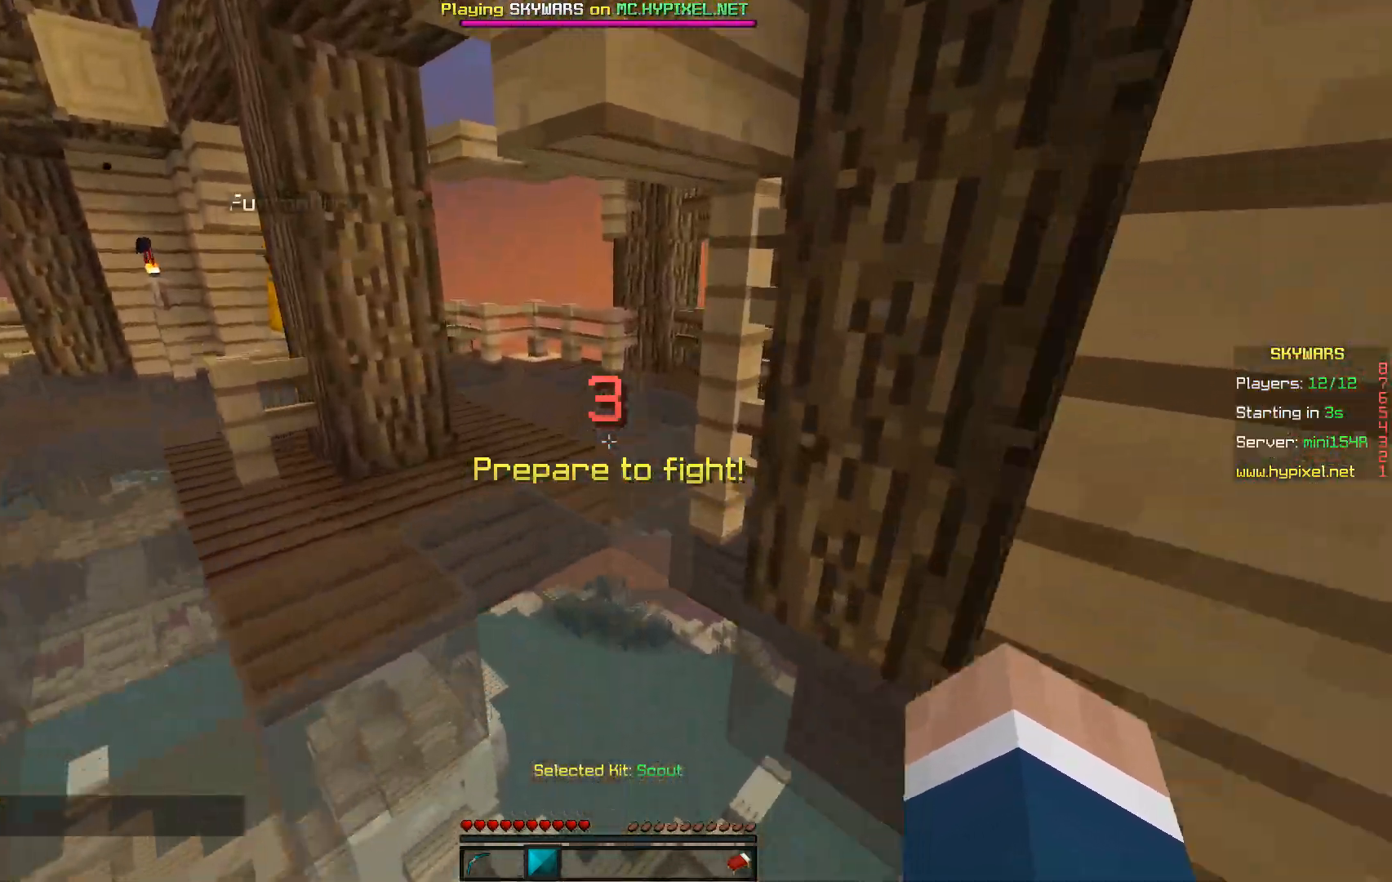
{"keys": ["w"], "mouse": [], "events": []}
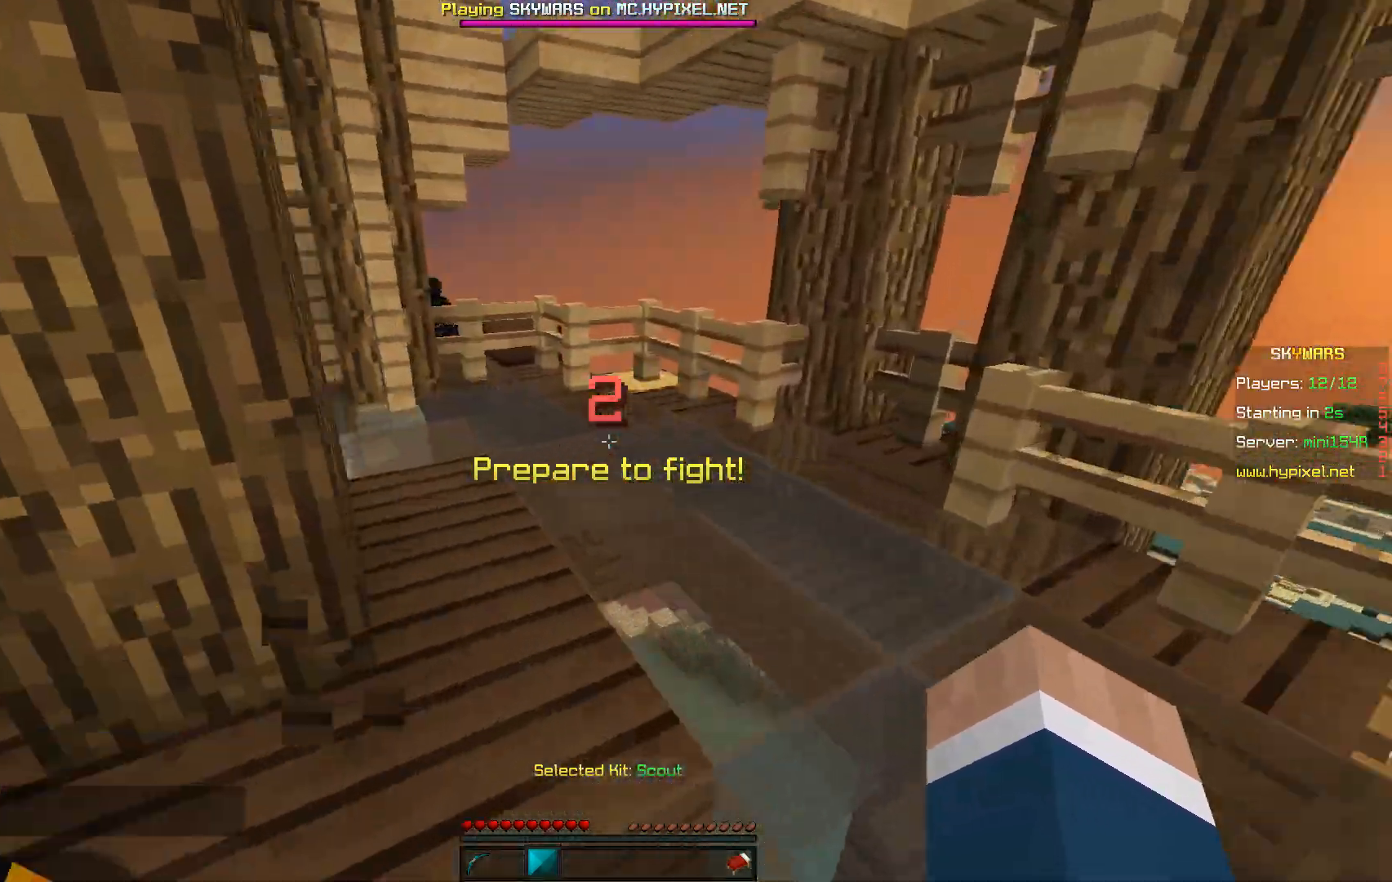
{"keys": ["w"], "mouse": [], "events": []}
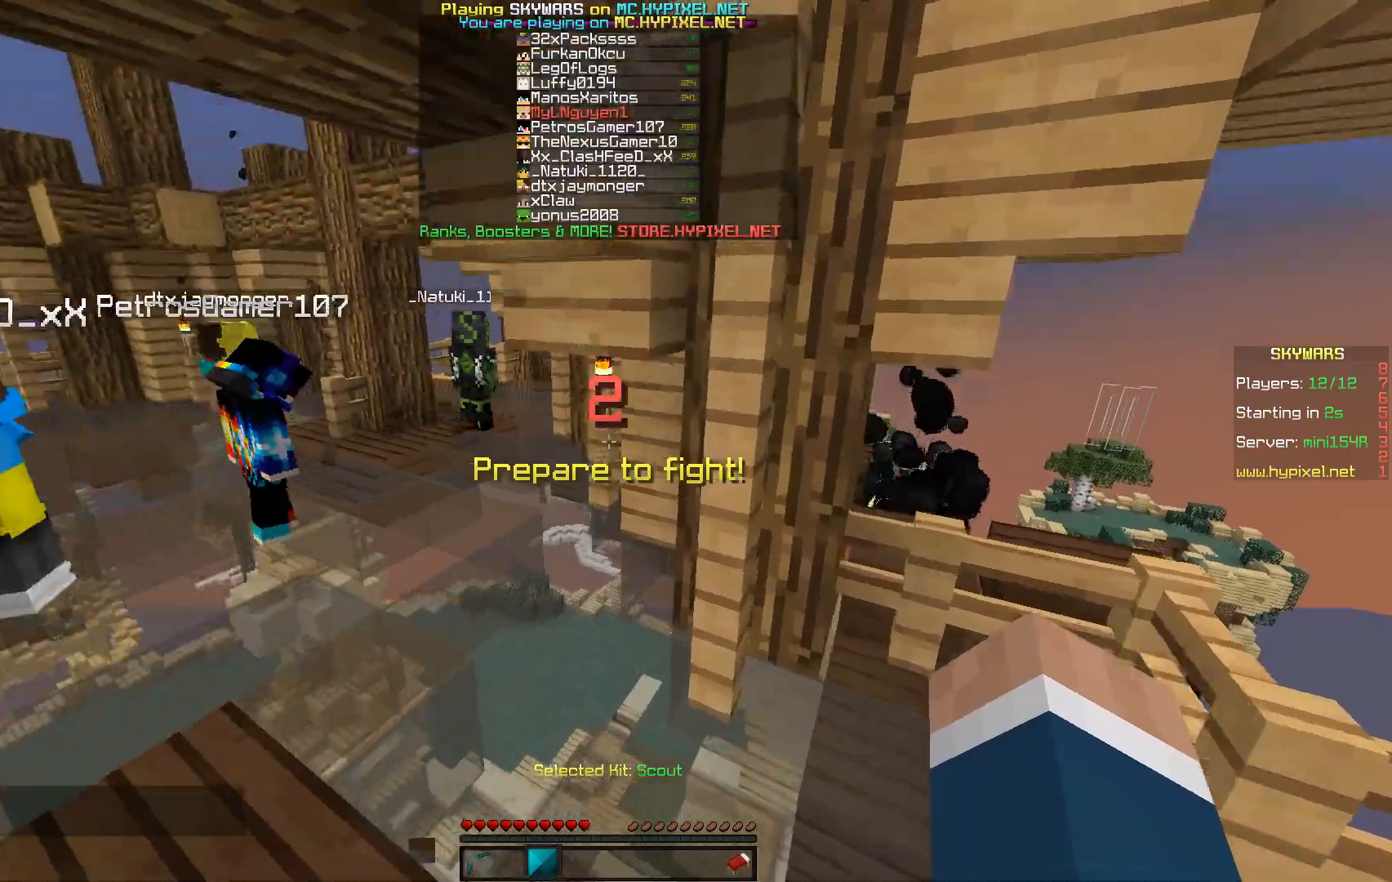
{"keys": ["w"], "mouse": [], "events": []}